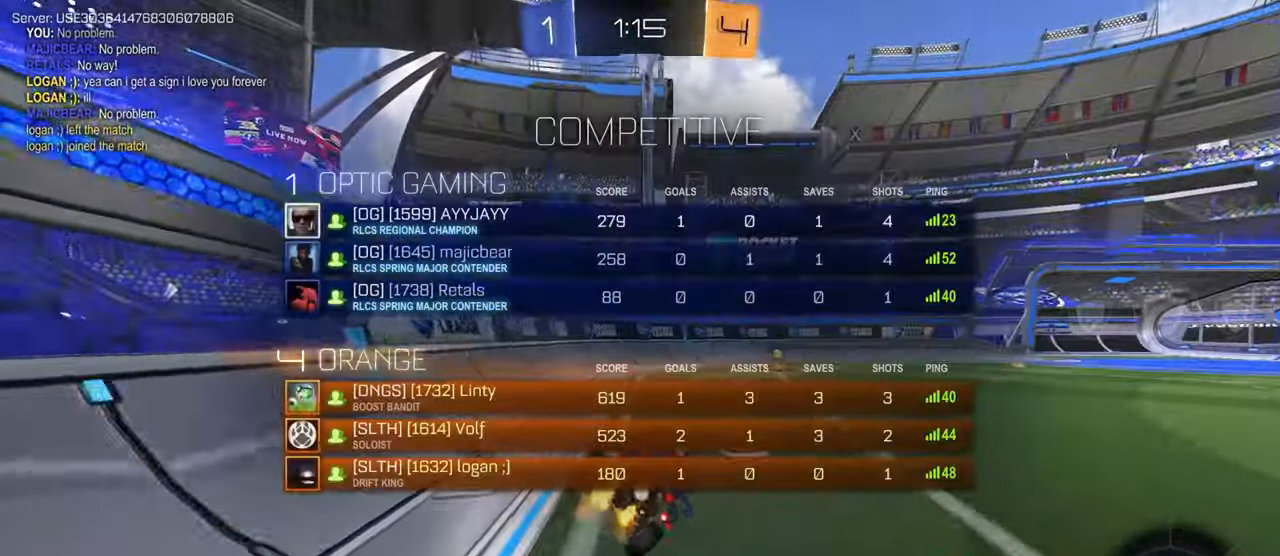
Gameplay with a controller (PlayStation layout); each line is a JSON object with the inputs held at the frame after it. "events" lists button and stick changes between this image and that frame as [ms after this image, input, new state], when the widget could be followed in between.
{"buttons": ["TRIANGLE", "R2"], "left_stick": "center", "right_stick": "center", "events": [[83, "left_stick", "right"], [167, "CIRCLE", "down"], [283, "left_stick", "center"], [467, "TRIANGLE", "down"], [500, "CIRCLE", "up"]]}
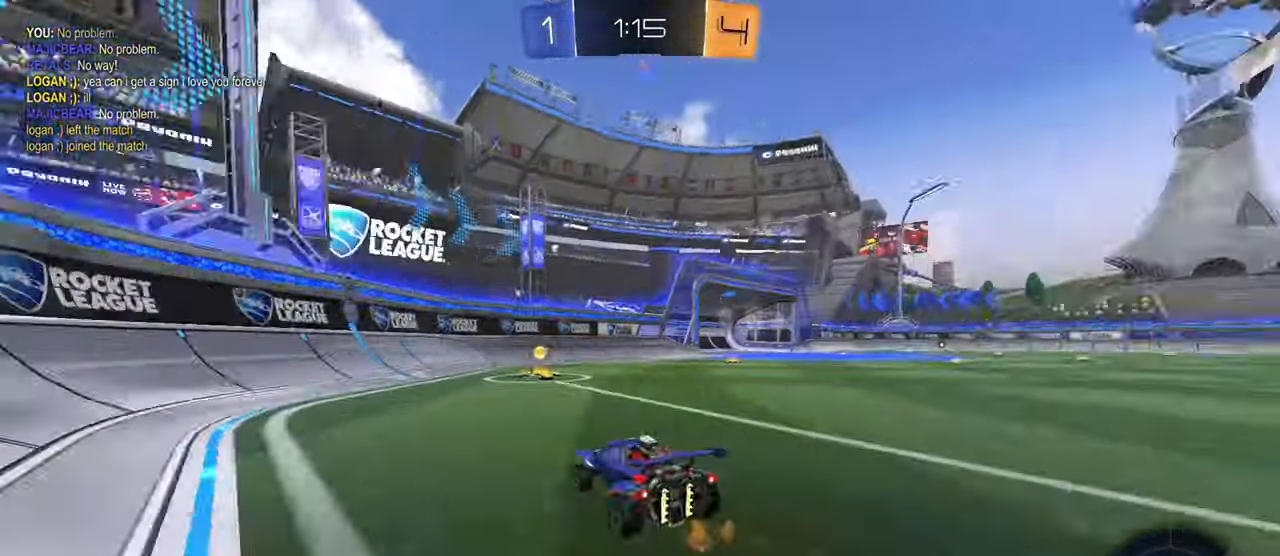
{"buttons": ["R2"], "left_stick": "right", "right_stick": "center", "events": [[50, "TRIANGLE", "up"], [100, "left_stick", "right"], [134, "R1", "down"], [334, "R1", "up"]]}
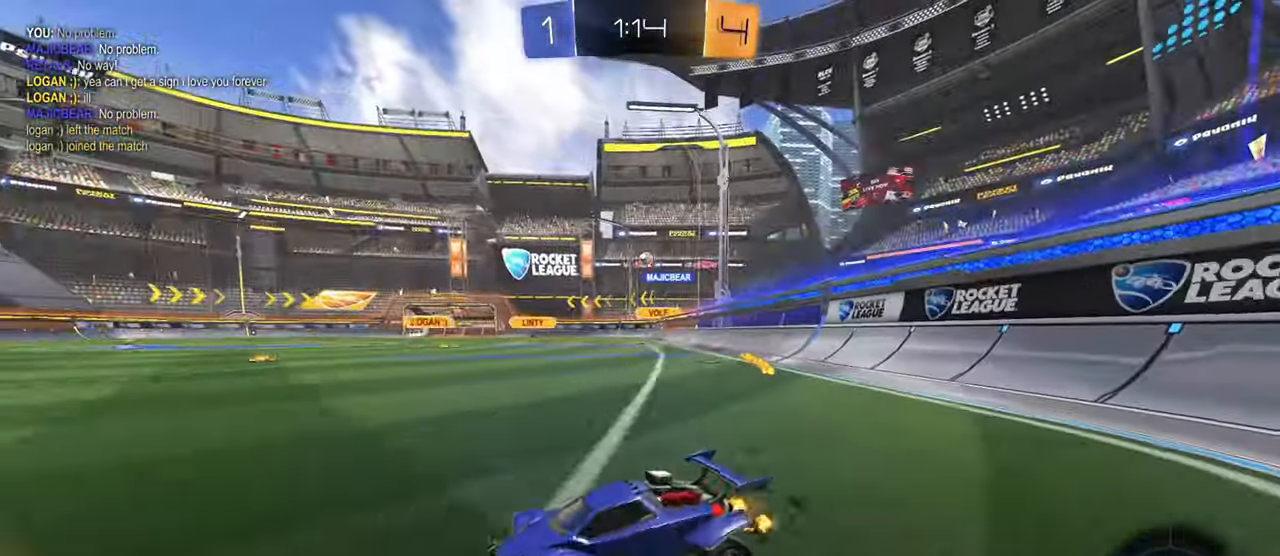
{"buttons": ["CIRCLE", "R2"], "left_stick": "center", "right_stick": "center", "events": [[317, "CIRCLE", "down"], [467, "left_stick", "center"]]}
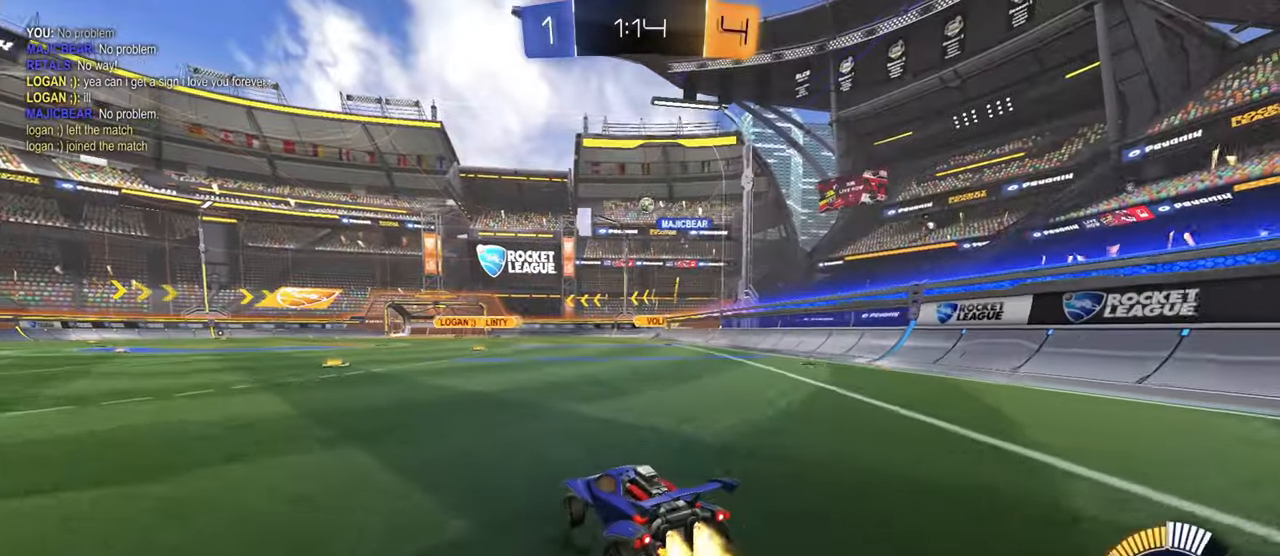
{"buttons": ["CIRCLE", "R2"], "left_stick": "center", "right_stick": "center", "events": [[251, "left_stick", "right"], [401, "left_stick", "center"]]}
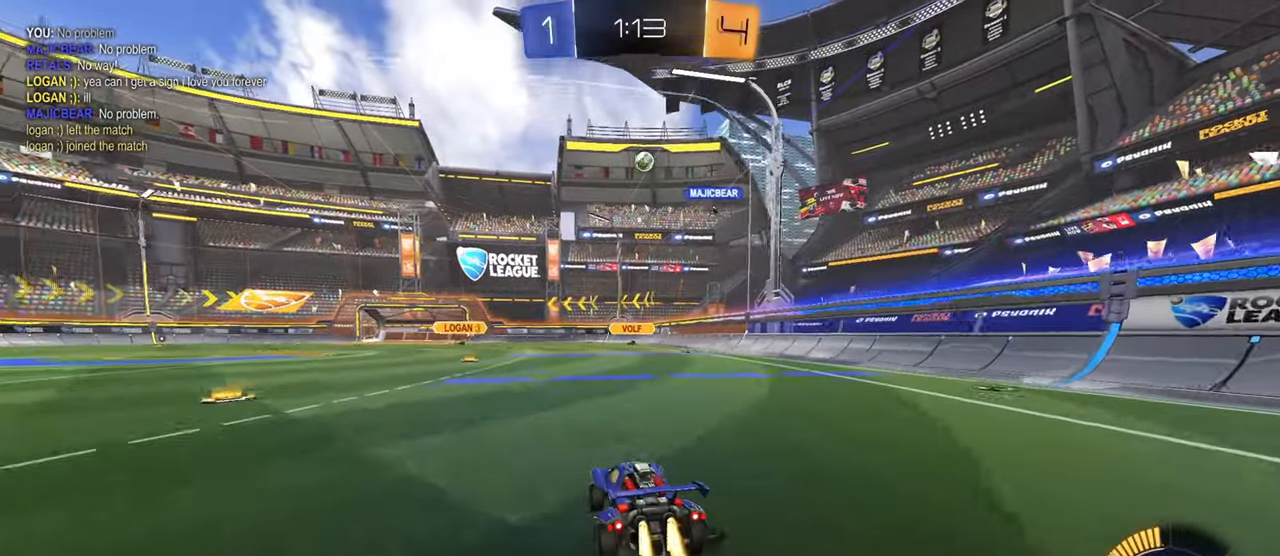
{"buttons": ["CROSS", "CIRCLE", "R2"], "left_stick": "down", "right_stick": "center", "events": [[33, "left_stick", "up-right"], [117, "left_stick", "center"], [283, "CIRCLE", "up"], [434, "CIRCLE", "down"], [467, "left_stick", "down"], [484, "CROSS", "down"]]}
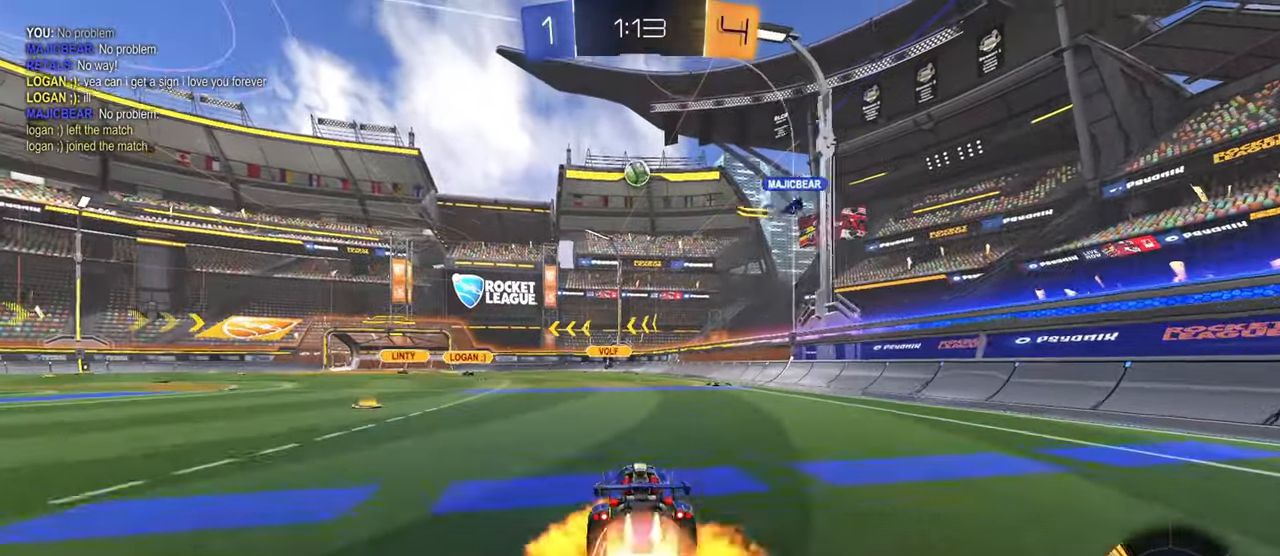
{"buttons": ["CIRCLE", "L1"], "left_stick": "center", "right_stick": "center", "events": [[117, "CROSS", "up"], [134, "left_stick", "center"], [184, "CROSS", "down"], [201, "CIRCLE", "up"], [234, "L1", "down"], [251, "left_stick", "down-left"], [301, "CROSS", "up"], [367, "L1", "up"], [367, "R2", "up"], [417, "CIRCLE", "down"], [501, "L1", "down"], [501, "left_stick", "center"]]}
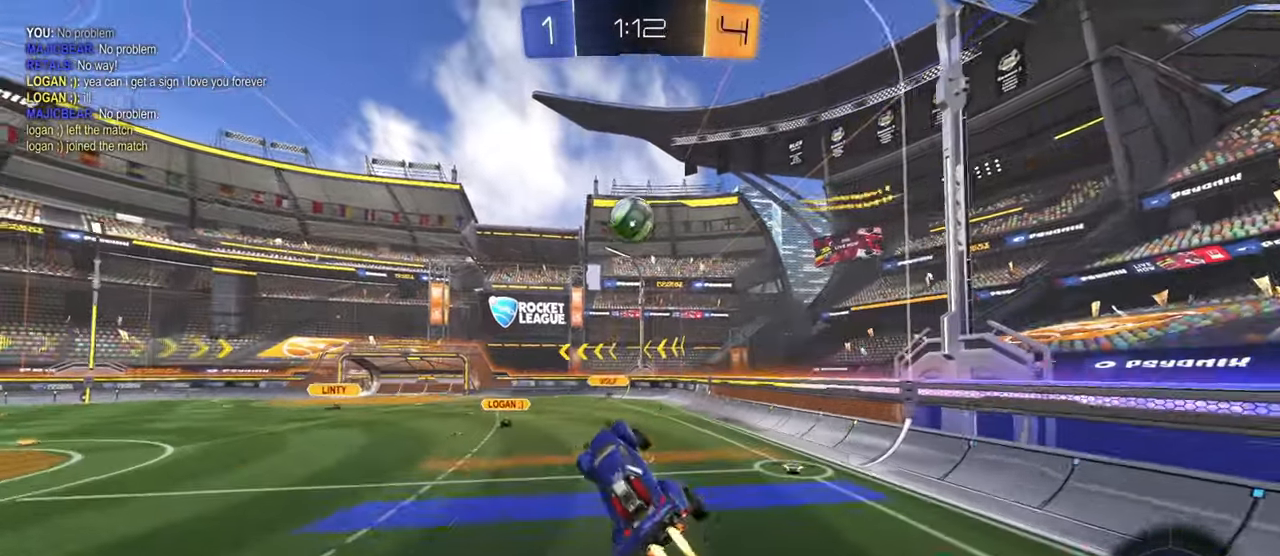
{"buttons": ["L1"], "left_stick": "down-left", "right_stick": "center", "events": [[16, "left_stick", "up-right"], [67, "L1", "up"], [100, "left_stick", "up"], [250, "CIRCLE", "up"], [467, "left_stick", "down-left"], [484, "L1", "down"]]}
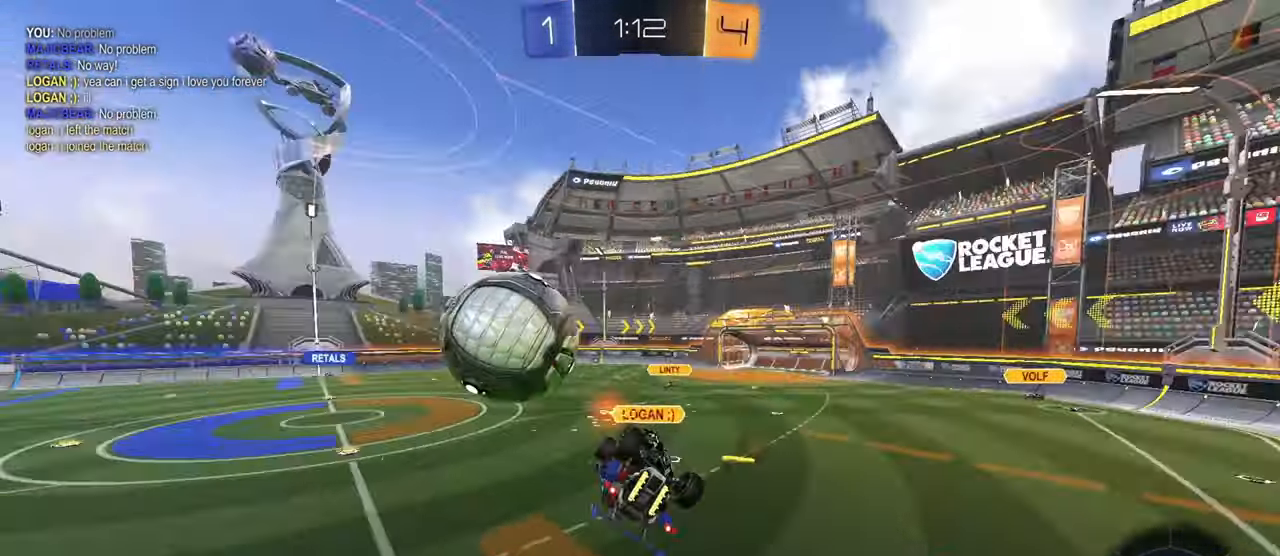
{"buttons": ["R2"], "left_stick": "center", "right_stick": "center", "events": [[117, "left_stick", "up"], [267, "R2", "down"], [267, "left_stick", "center"], [301, "CIRCLE", "down"], [334, "left_stick", "down"], [451, "CIRCLE", "up"], [484, "L1", "up"], [501, "left_stick", "center"]]}
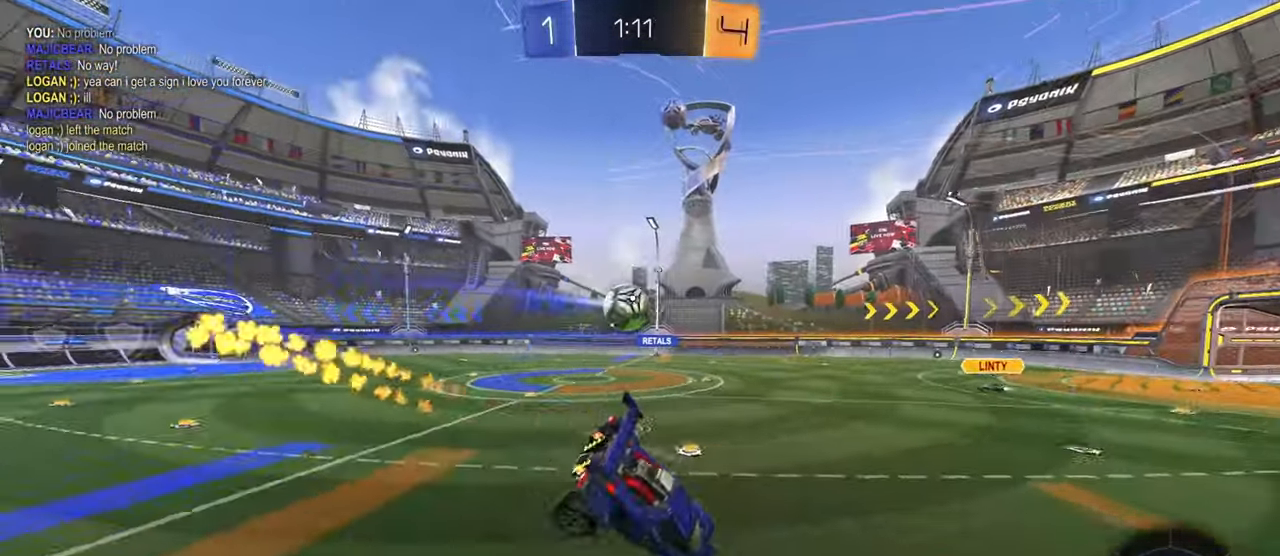
{"buttons": ["R2"], "left_stick": "up-left", "right_stick": "center", "events": [[467, "left_stick", "up-left"]]}
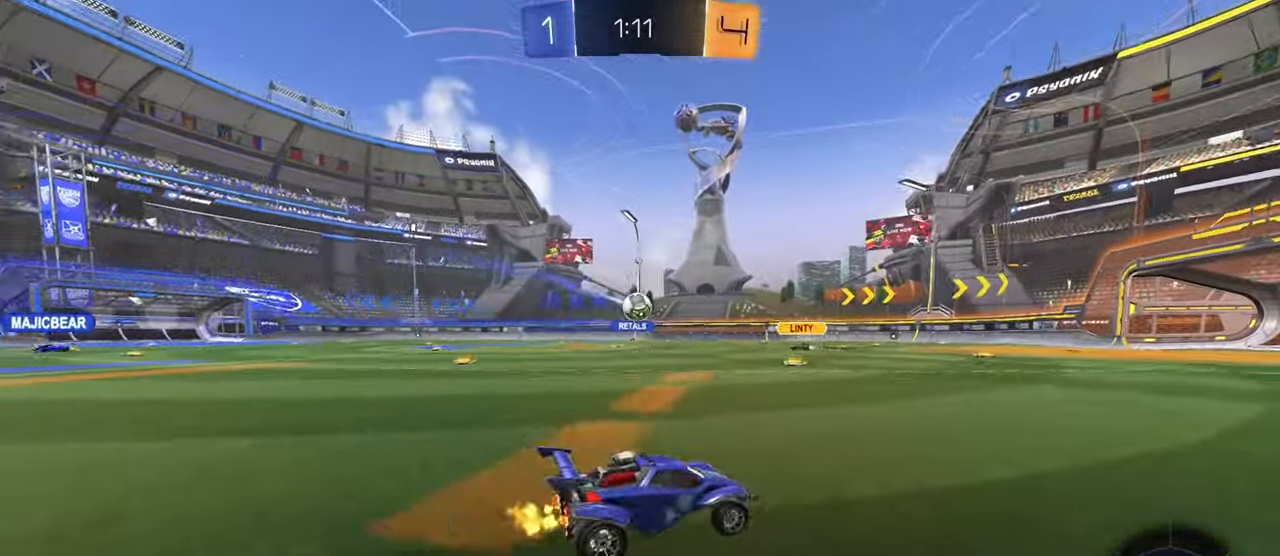
{"buttons": ["CIRCLE", "R2"], "left_stick": "center", "right_stick": "center", "events": [[50, "CIRCLE", "down"], [501, "left_stick", "center"]]}
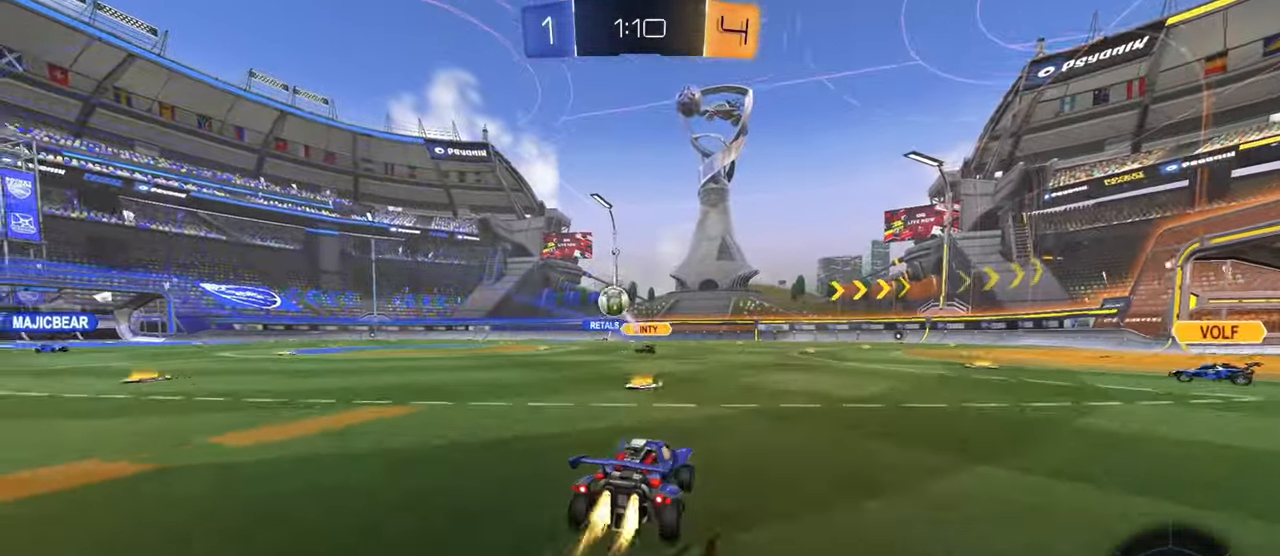
{"buttons": ["CIRCLE", "R2"], "left_stick": "center", "right_stick": "center", "events": [[50, "TRIANGLE", "down"], [67, "left_stick", "right"], [117, "left_stick", "center"], [183, "TRIANGLE", "up"], [267, "left_stick", "right"], [500, "left_stick", "center"]]}
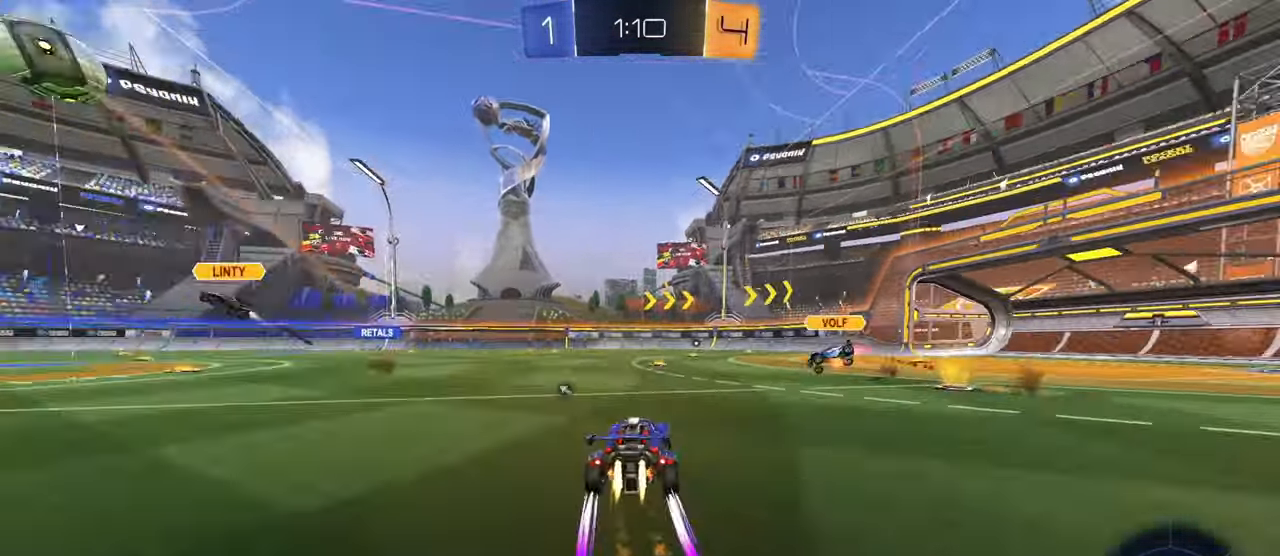
{"buttons": ["R2"], "left_stick": "center", "right_stick": "center", "events": [[100, "CIRCLE", "up"], [150, "left_stick", "left"], [417, "left_stick", "center"]]}
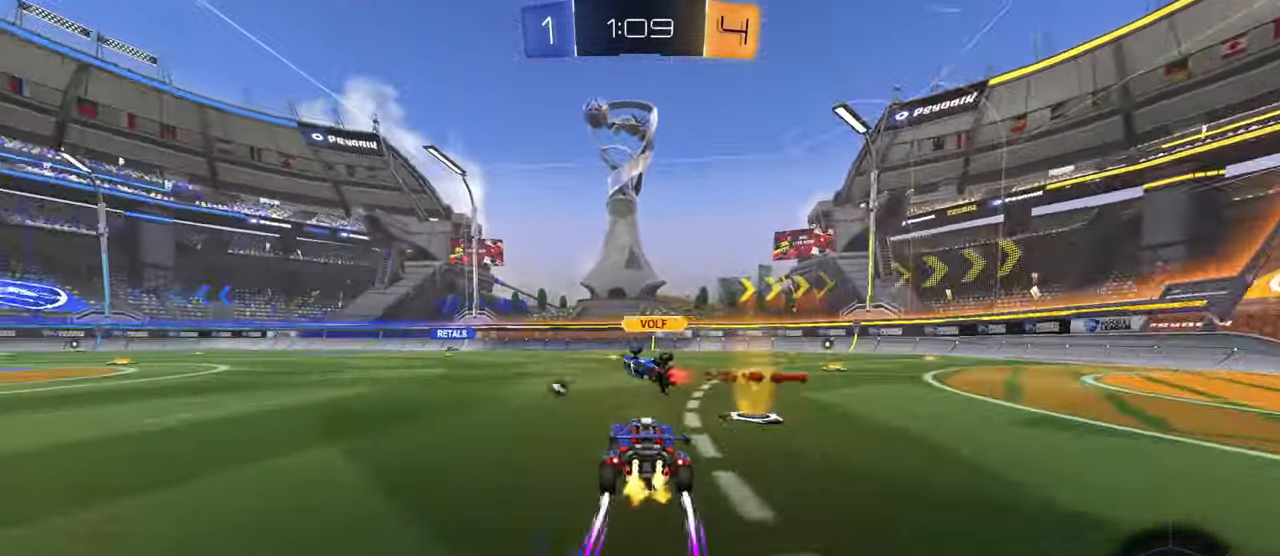
{"buttons": ["CIRCLE", "R2"], "left_stick": "center", "right_stick": "center", "events": [[16, "left_stick", "left"], [83, "TRIANGLE", "down"], [200, "TRIANGLE", "up"], [367, "left_stick", "center"], [400, "CIRCLE", "down"]]}
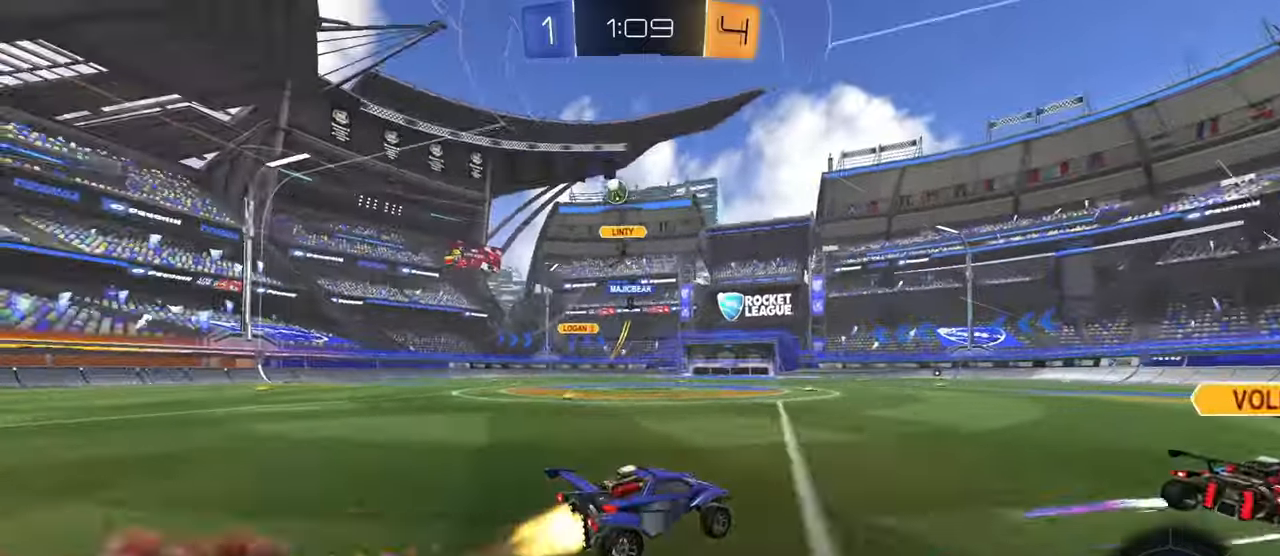
{"buttons": ["R2"], "left_stick": "left", "right_stick": "center", "events": [[100, "CIRCLE", "up"], [284, "left_stick", "left"]]}